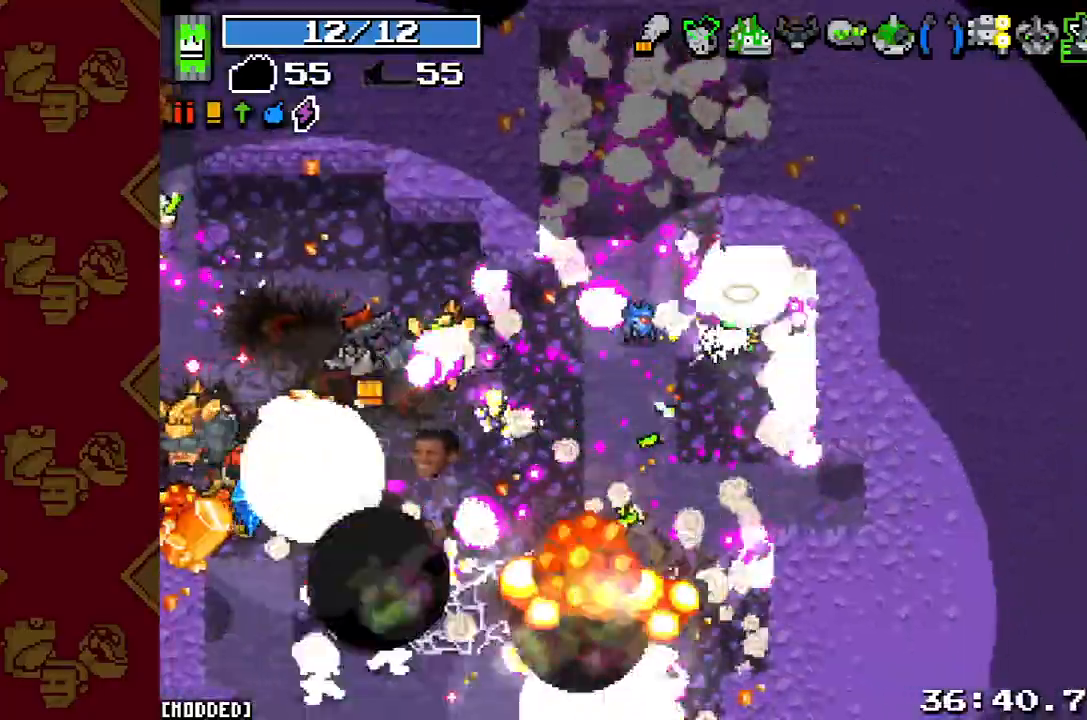
Gameplay with a controller (PlayStation layout); each line is a JSON object with the inputs held at the frame after it. "button_events" lists button changes between this image and that frame as [ms after this image, input, new state], when the widget could be followed in between (sticks are given only as held states). Not read: L3 R3.
{"buttons": ["R2"], "left_stick": "down", "right_stick": "left", "button_events": [[67, "R2", "down"], [167, "R2", "up"], [267, "R2", "down"], [367, "R2", "up"], [500, "R2", "down"]]}
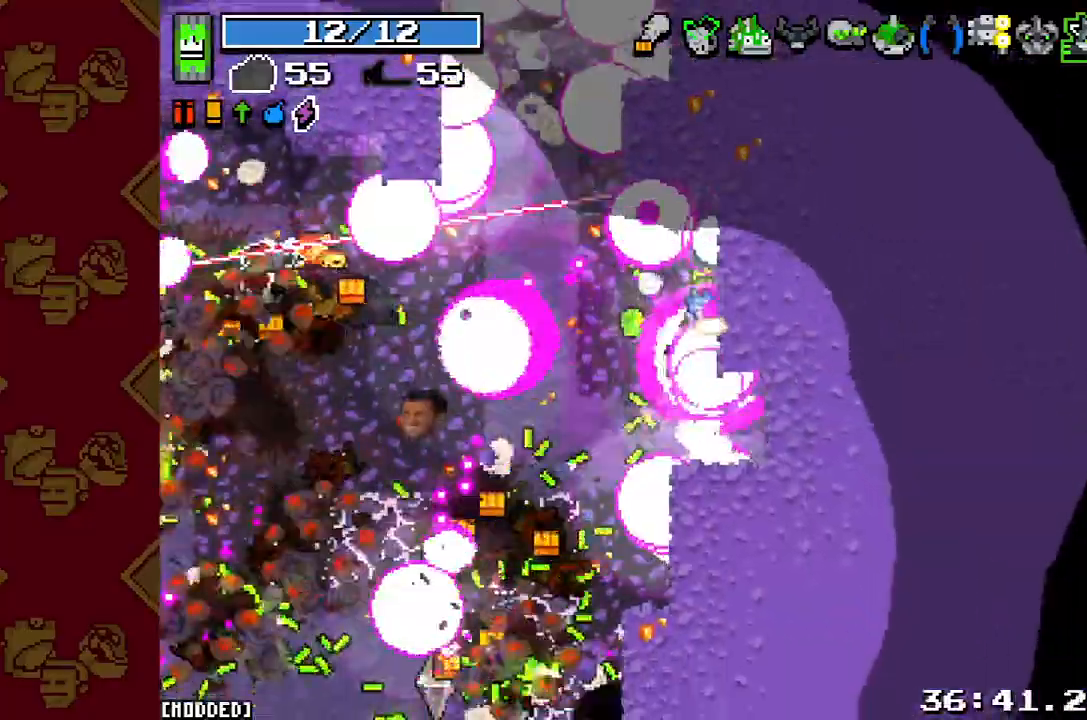
{"buttons": [], "left_stick": "down-left", "right_stick": "left", "button_events": [[100, "R2", "up"], [200, "R2", "down"], [300, "R2", "up"], [400, "R2", "down"], [500, "R2", "up"]]}
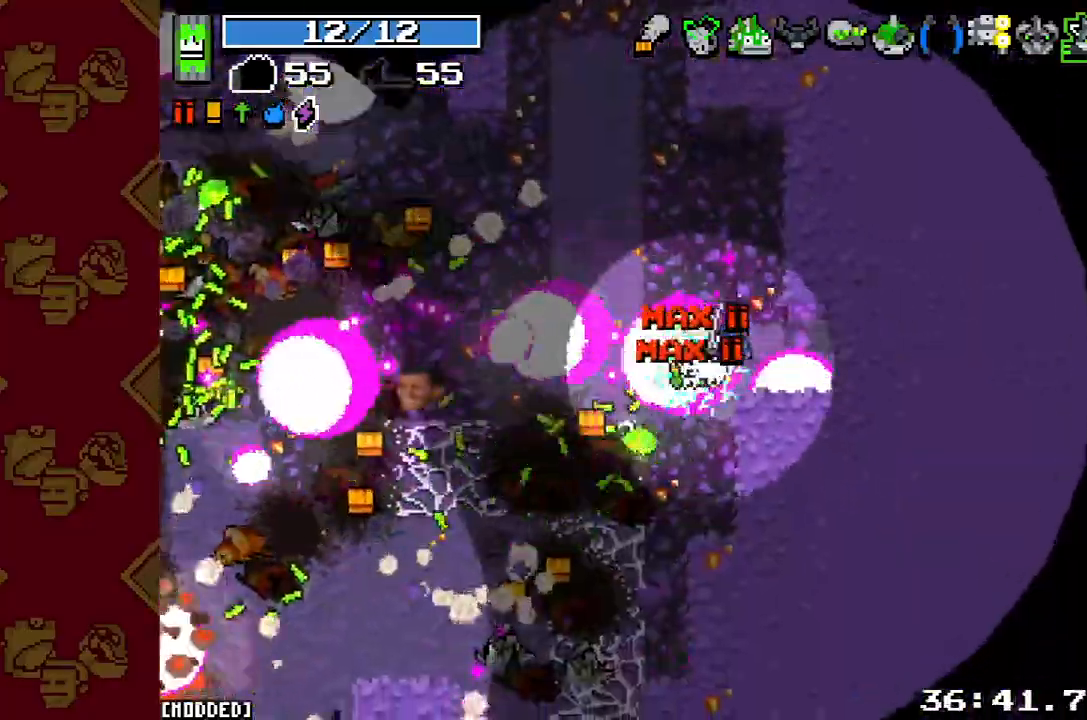
{"buttons": [], "left_stick": "left", "right_stick": "left", "button_events": [[100, "R2", "down"], [233, "R2", "up"], [333, "R2", "down"], [467, "R2", "up"]]}
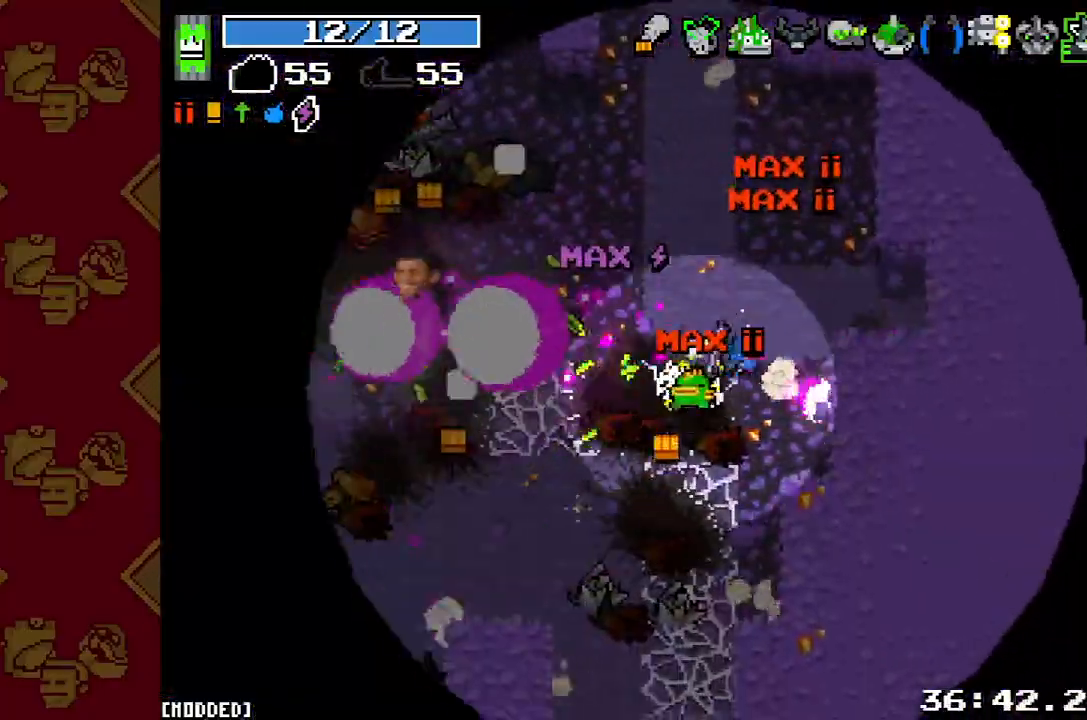
{"buttons": [], "left_stick": "left", "right_stick": "left", "button_events": [[100, "R2", "down"], [167, "L2", "down"], [200, "R2", "up"], [333, "L2", "up"], [333, "R2", "down"], [467, "R2", "up"]]}
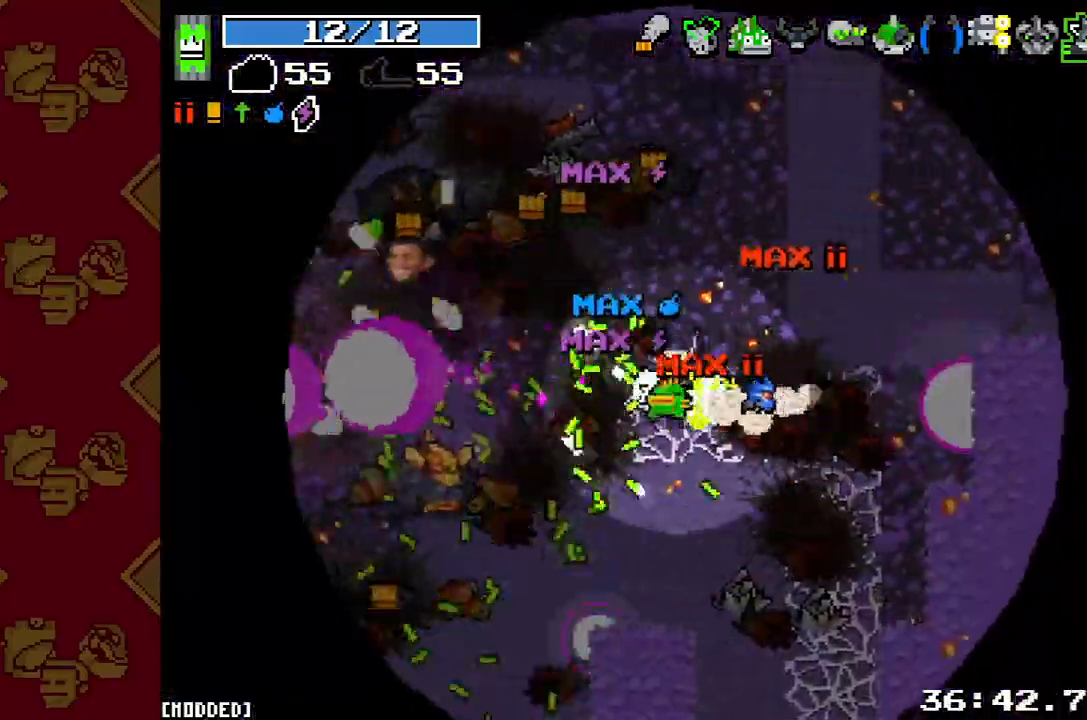
{"buttons": [], "left_stick": "up-left", "right_stick": "down-left", "button_events": [[100, "R2", "down"], [200, "R2", "up"], [333, "R2", "down"], [467, "R2", "up"]]}
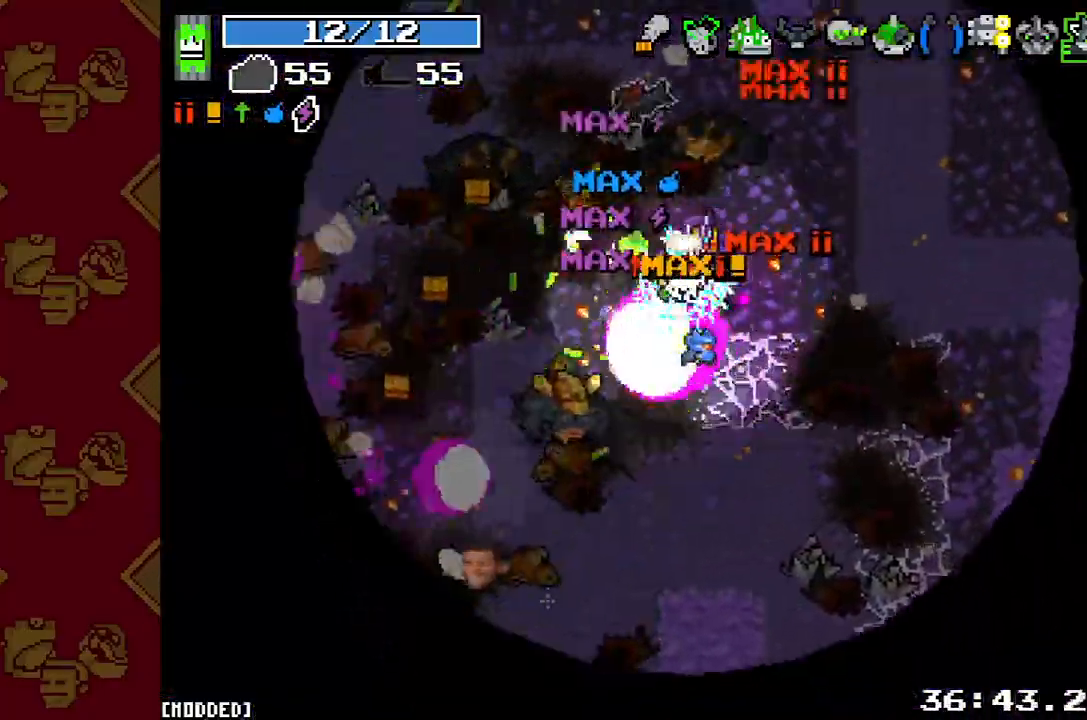
{"buttons": [], "left_stick": "down-left", "right_stick": "up-left", "button_events": [[67, "R2", "down"], [167, "R2", "up"], [267, "R2", "down"], [367, "R2", "up"]]}